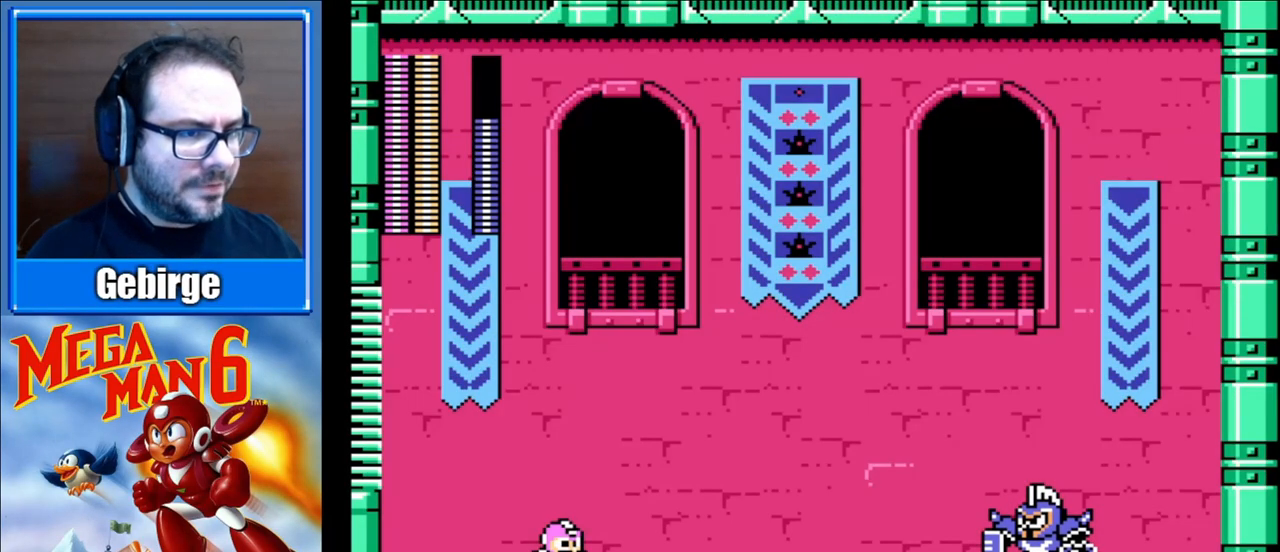
Gameplay with a controller (Nintendo layout); each line is a JSON object with the inputs held at the frame after it. "events" lists button and stick changes between this image and that frame as [ms after this image, input, new state], when the widget could be followed in between. Not read: L3 R3.
{"buttons": ["DPAD_RIGHT"], "events": [[450, "DPAD_RIGHT", "down"]]}
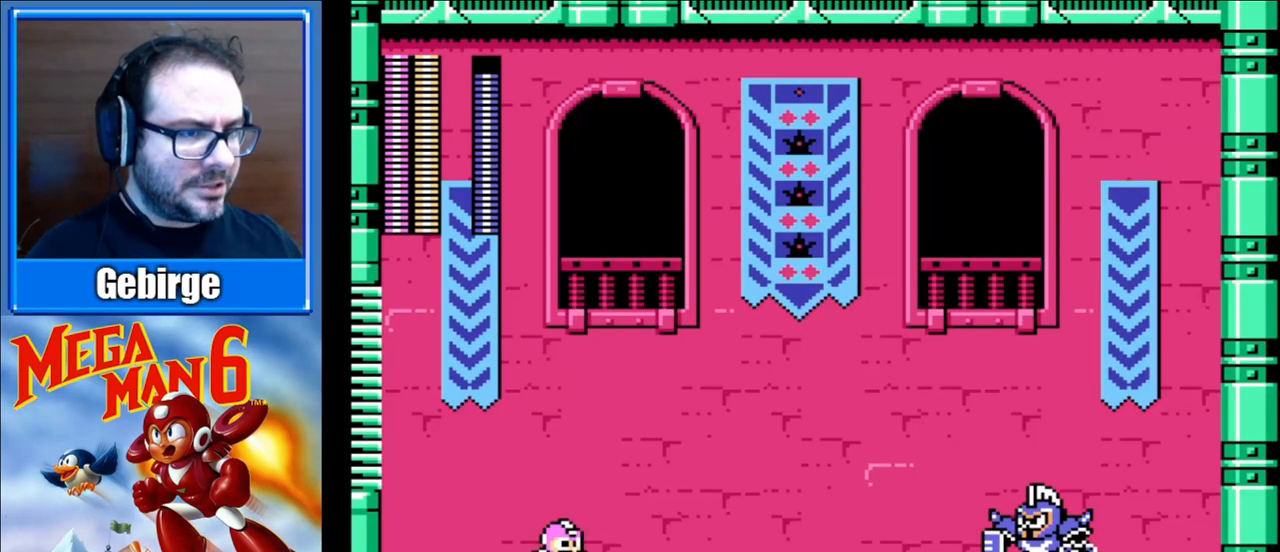
{"buttons": ["DPAD_RIGHT"], "events": [[283, "B", "down"], [417, "B", "up"]]}
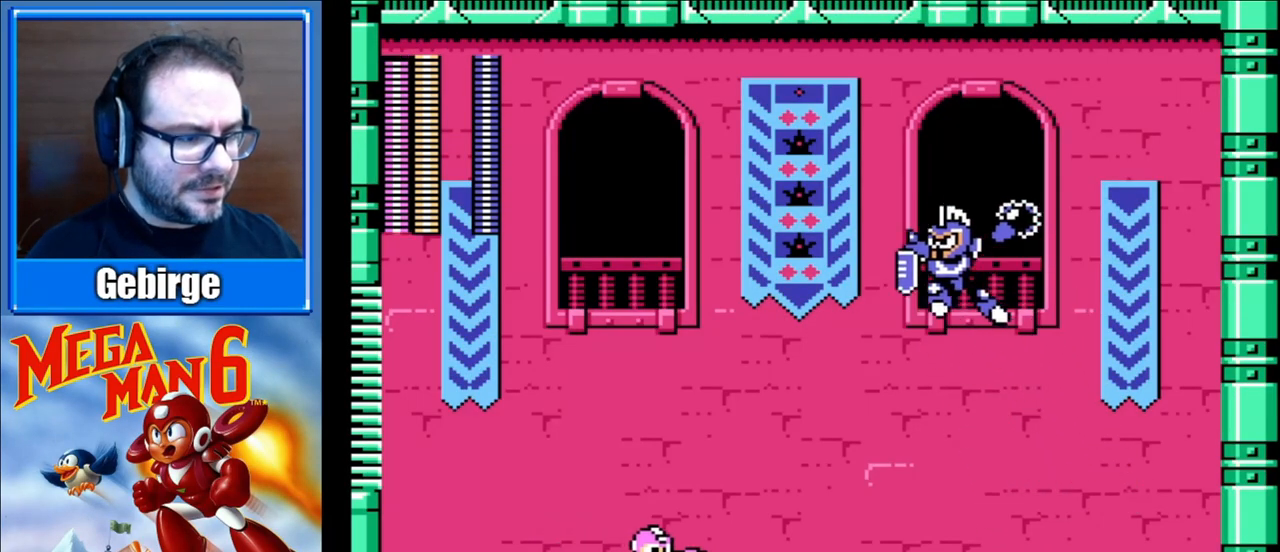
{"buttons": ["A", "DPAD_DOWN", "DPAD_RIGHT"], "events": [[67, "DPAD_DOWN", "down"], [167, "A", "down"]]}
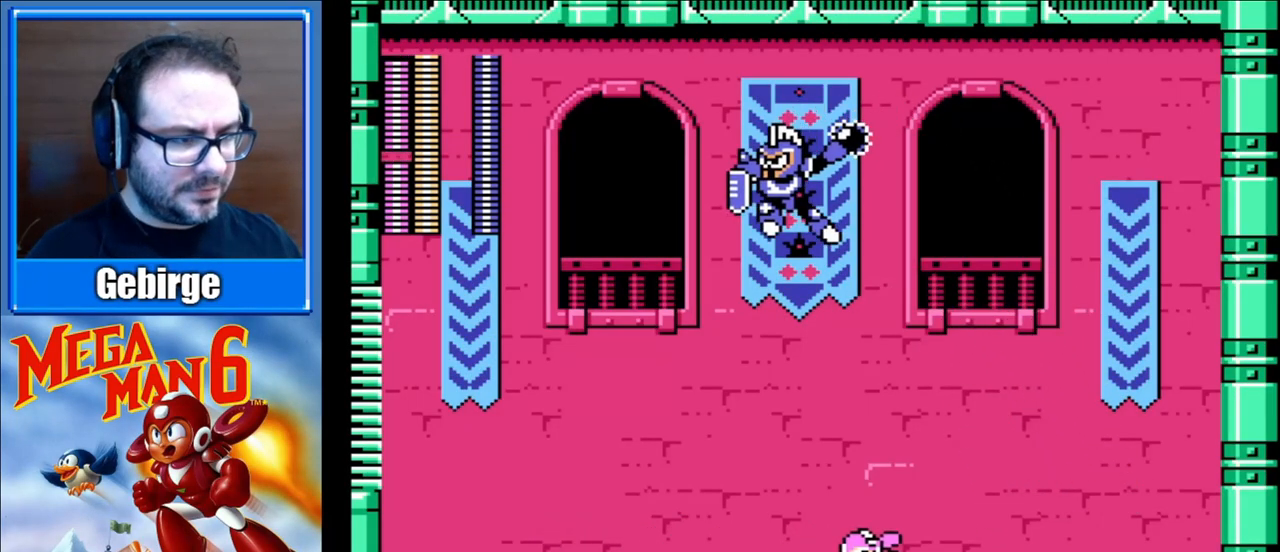
{"buttons": ["B"], "events": [[133, "DPAD_DOWN", "up"], [133, "DPAD_RIGHT", "up"], [150, "A", "up"], [167, "DPAD_LEFT", "down"], [317, "DPAD_LEFT", "up"], [433, "B", "down"]]}
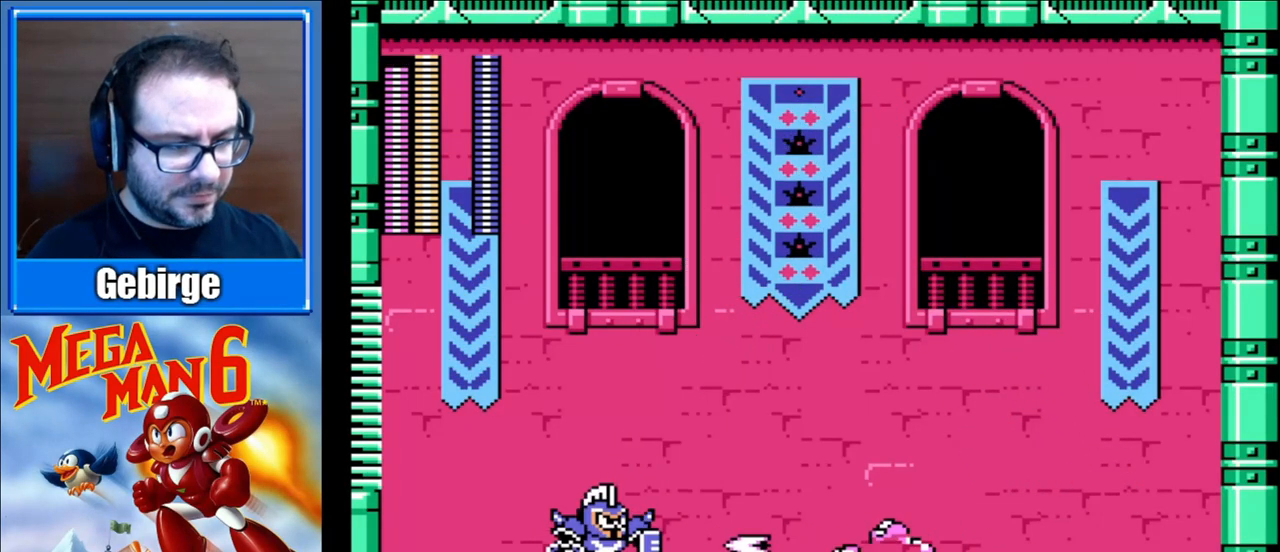
{"buttons": ["DPAD_RIGHT"], "events": [[33, "DPAD_RIGHT", "down"], [67, "B", "up"]]}
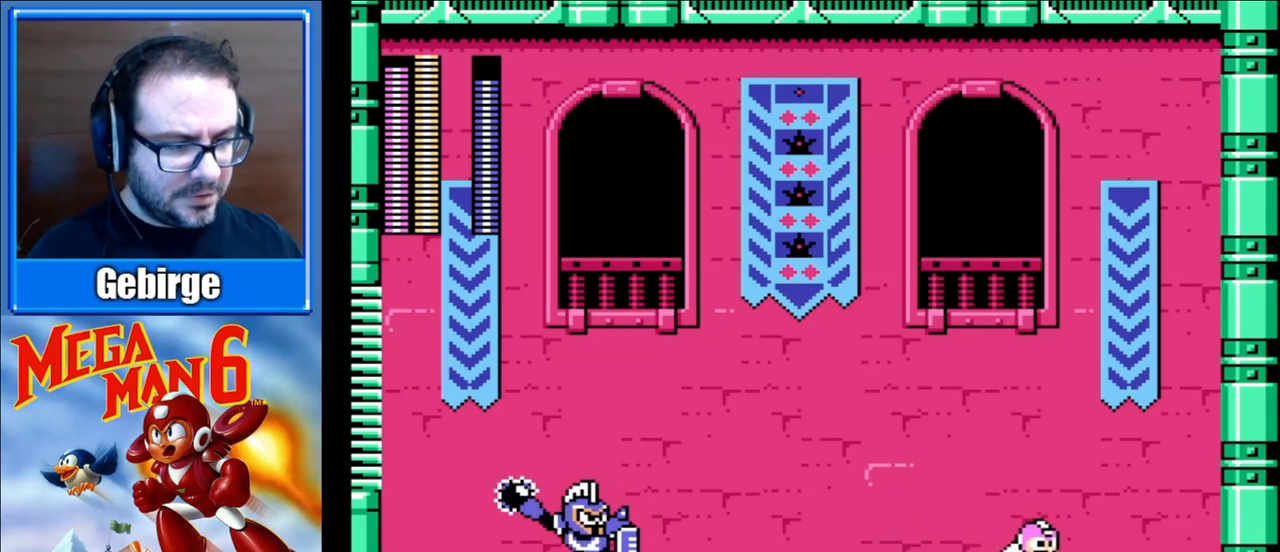
{"buttons": ["A"], "events": [[83, "DPAD_RIGHT", "up"], [117, "DPAD_LEFT", "down"], [233, "DPAD_LEFT", "up"], [283, "B", "down"], [383, "A", "down"], [417, "B", "up"]]}
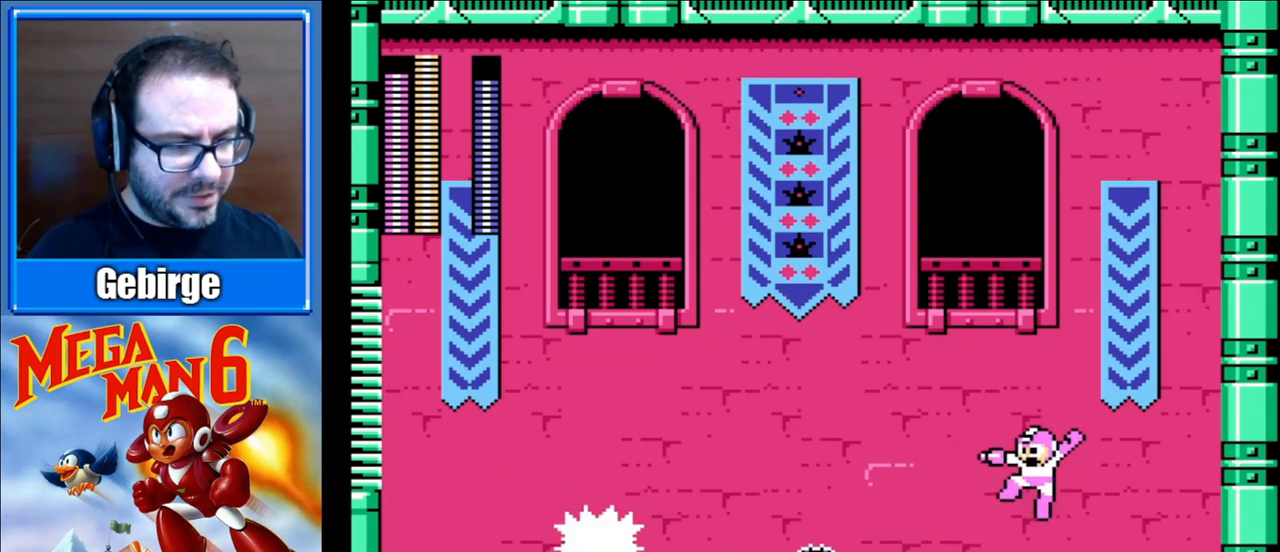
{"buttons": ["DPAD_LEFT"], "events": [[50, "DPAD_LEFT", "down"], [383, "A", "up"]]}
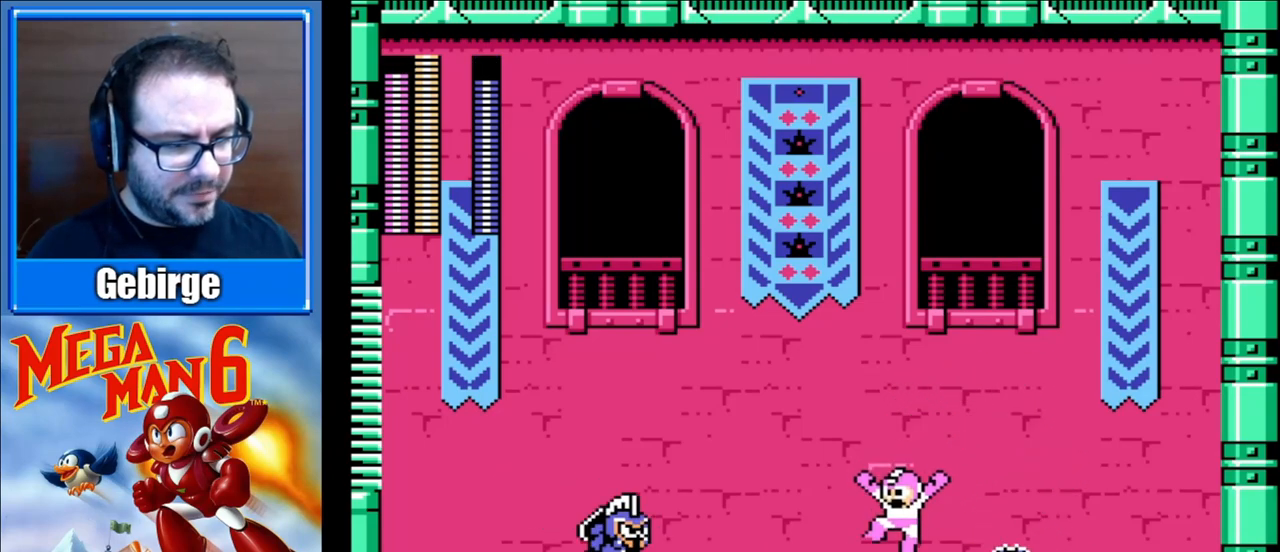
{"buttons": ["A", "DPAD_RIGHT"], "events": [[17, "B", "down"], [150, "B", "up"], [200, "A", "down"], [300, "DPAD_LEFT", "up"], [333, "DPAD_RIGHT", "down"]]}
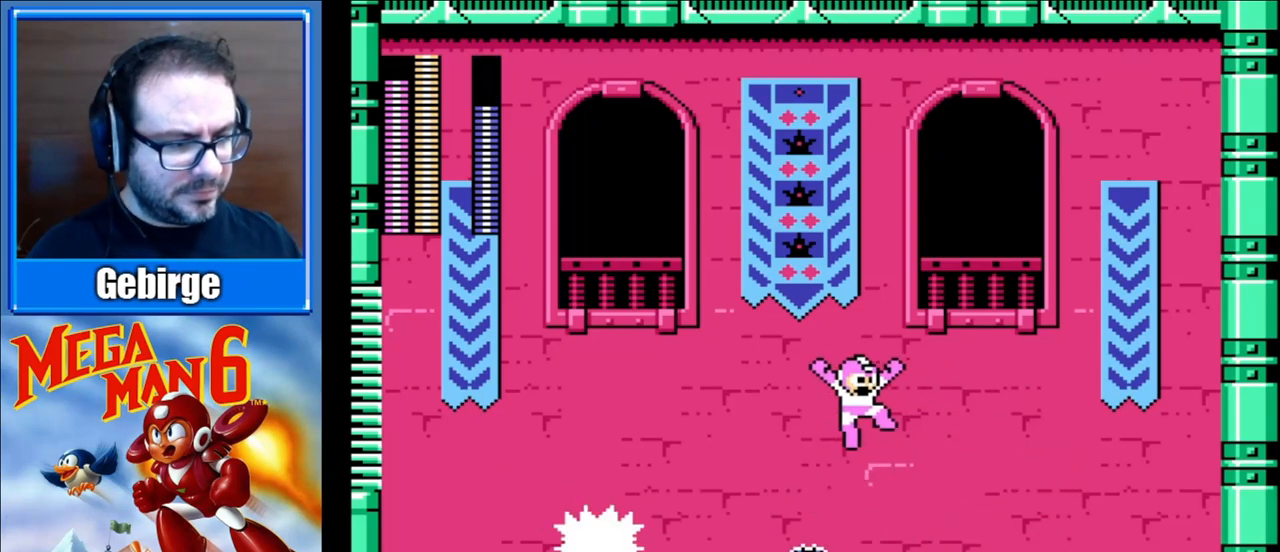
{"buttons": ["DPAD_LEFT"], "events": [[117, "A", "up"], [450, "DPAD_RIGHT", "up"], [483, "DPAD_LEFT", "down"]]}
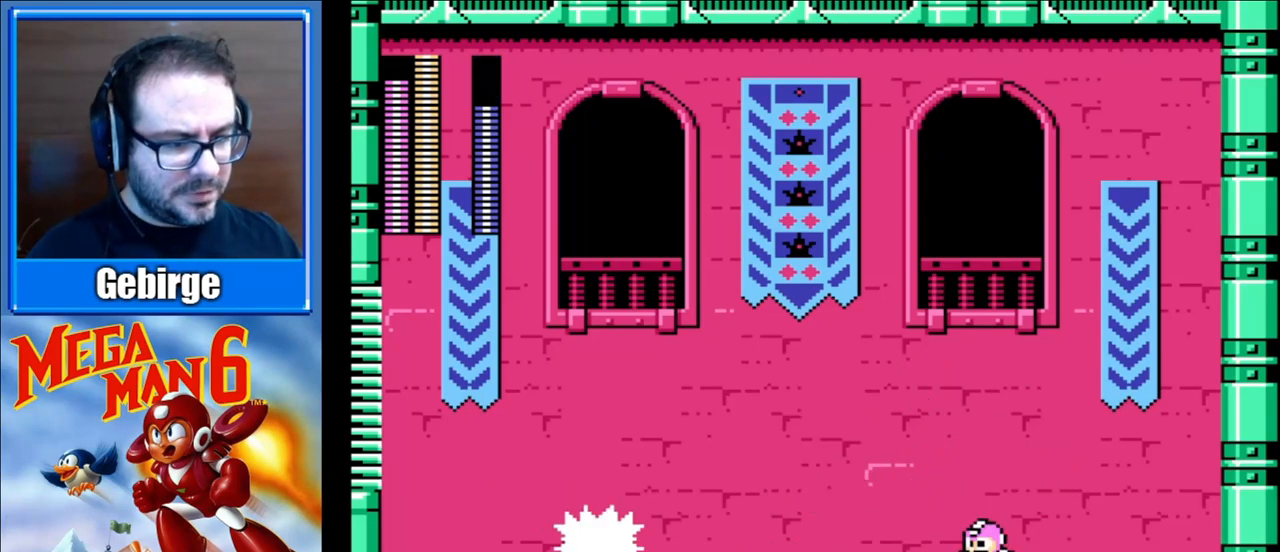
{"buttons": ["DPAD_RIGHT"], "events": [[117, "B", "down"], [117, "DPAD_LEFT", "up"], [300, "B", "up"], [450, "DPAD_RIGHT", "down"]]}
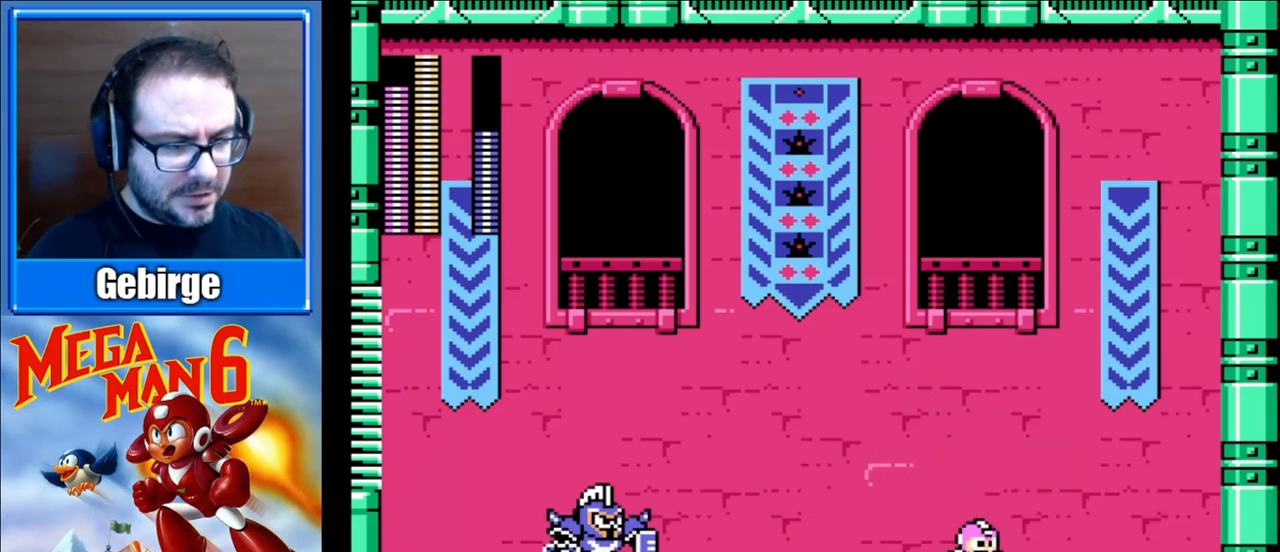
{"buttons": [], "events": [[133, "DPAD_RIGHT", "up"], [167, "DPAD_LEFT", "down"], [367, "DPAD_LEFT", "up"]]}
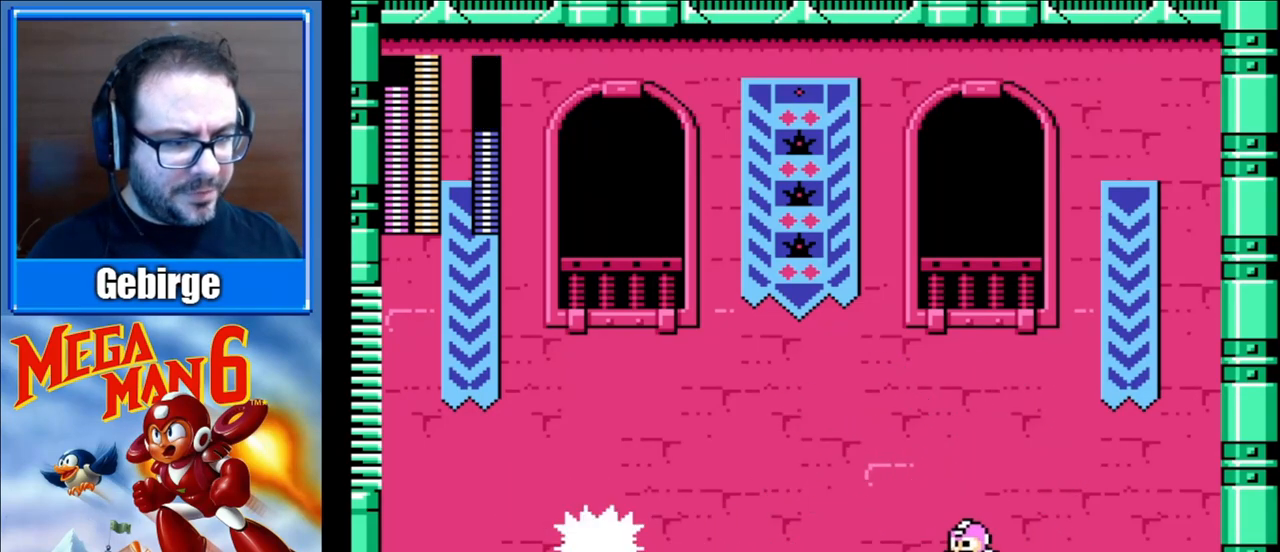
{"buttons": [], "events": []}
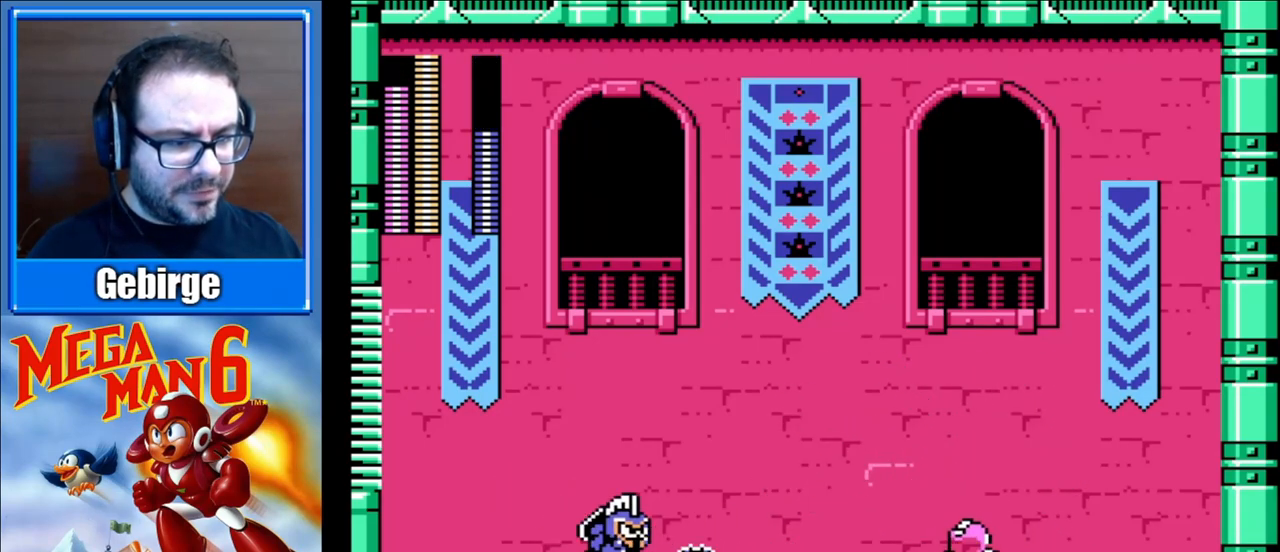
{"buttons": ["DPAD_LEFT"], "events": [[17, "B", "down"], [67, "A", "down"], [117, "B", "up"], [150, "DPAD_LEFT", "down"], [417, "A", "up"]]}
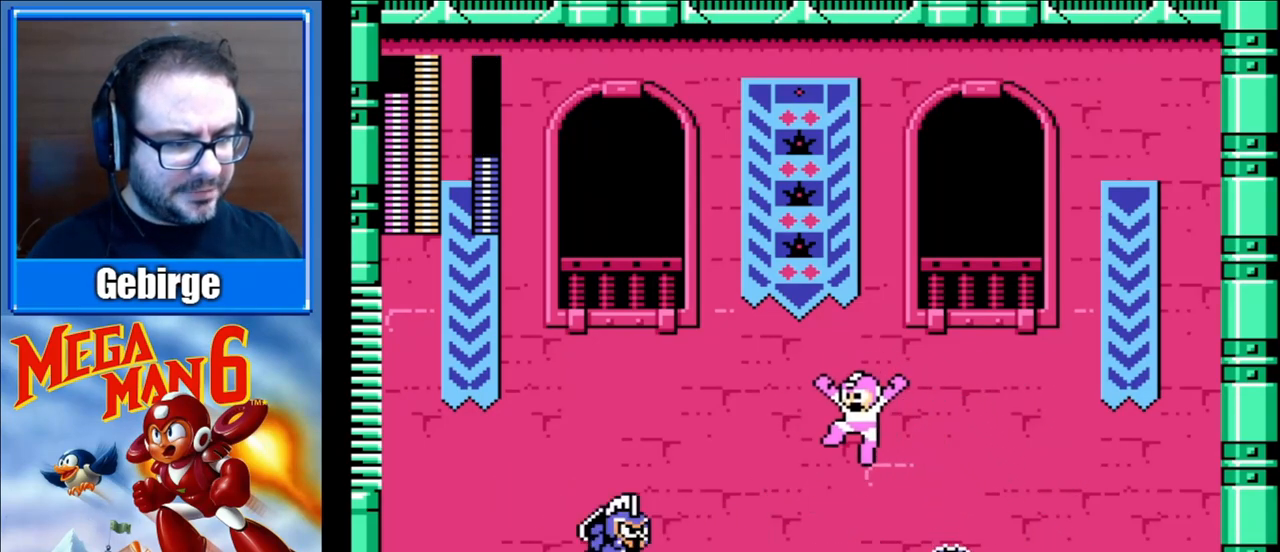
{"buttons": ["A"], "events": [[383, "B", "down"], [383, "DPAD_LEFT", "up"], [433, "A", "down"], [483, "B", "up"]]}
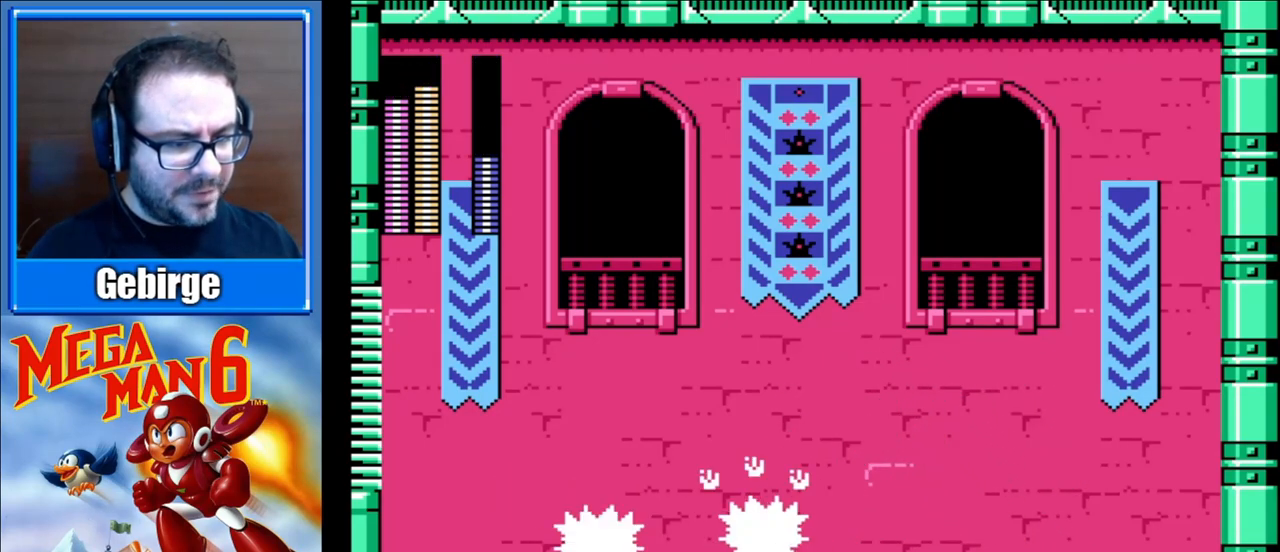
{"buttons": ["DPAD_LEFT"], "events": [[167, "DPAD_RIGHT", "down"], [383, "A", "up"], [450, "DPAD_RIGHT", "up"], [500, "DPAD_LEFT", "down"]]}
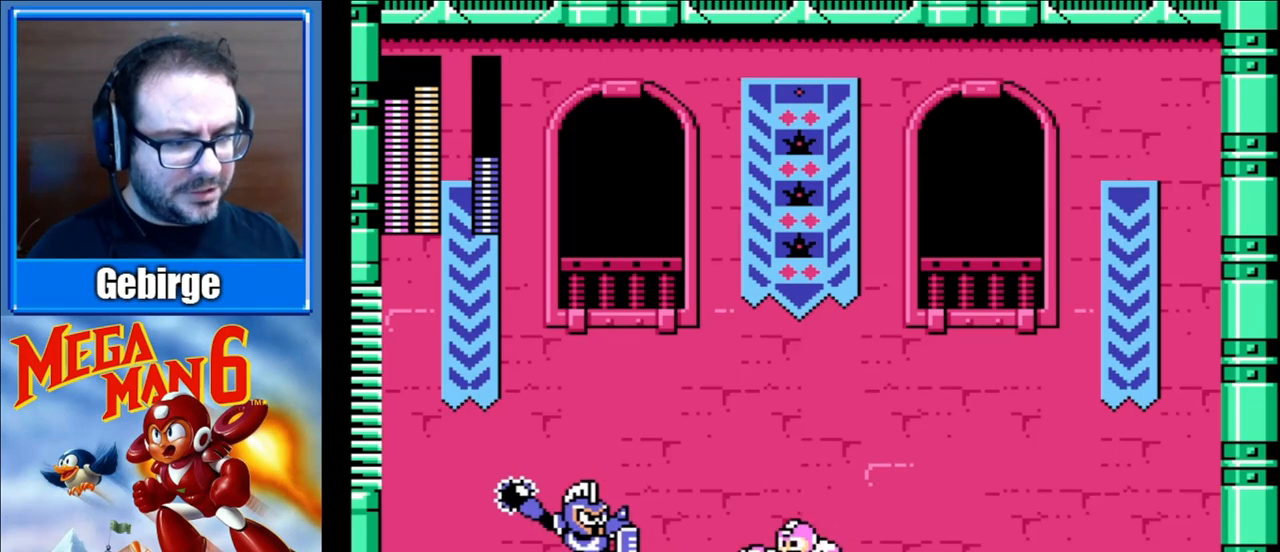
{"buttons": ["DPAD_RIGHT"], "events": [[83, "B", "down"], [167, "DPAD_LEFT", "up"], [217, "B", "up"], [233, "DPAD_RIGHT", "down"]]}
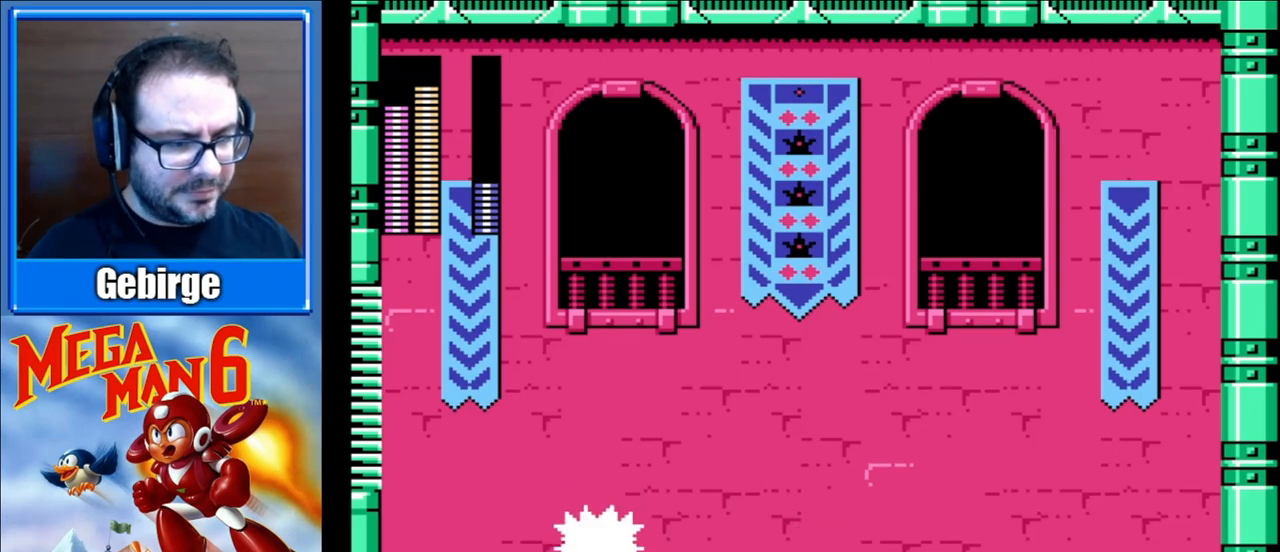
{"buttons": ["DPAD_RIGHT"], "events": []}
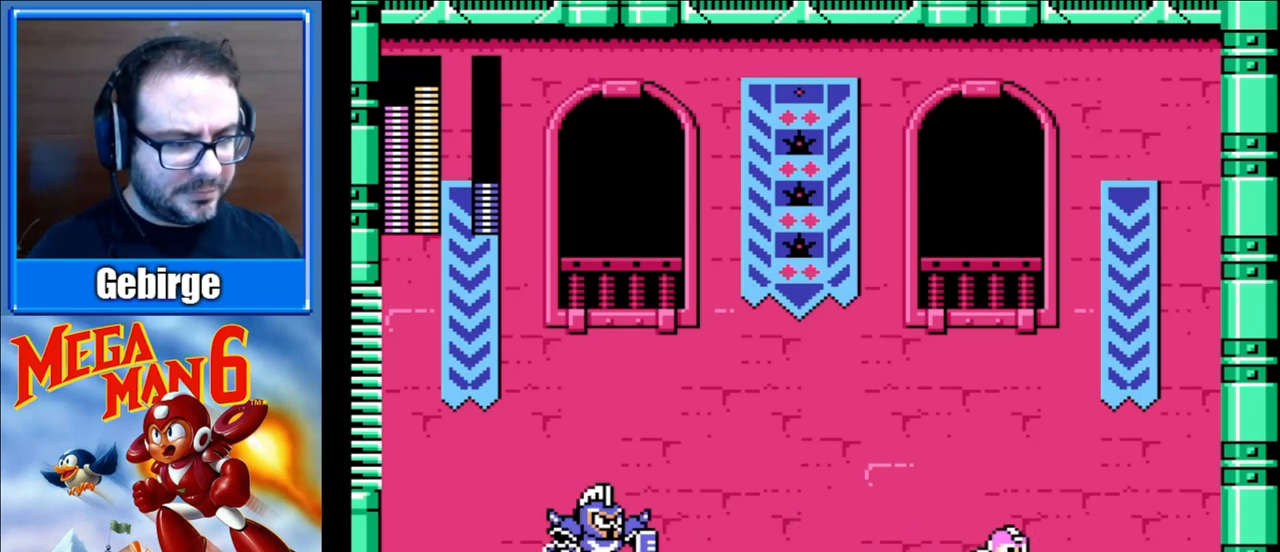
{"buttons": [], "events": [[33, "DPAD_RIGHT", "up"], [67, "DPAD_LEFT", "down"], [183, "DPAD_LEFT", "up"], [300, "B", "down"], [433, "B", "up"]]}
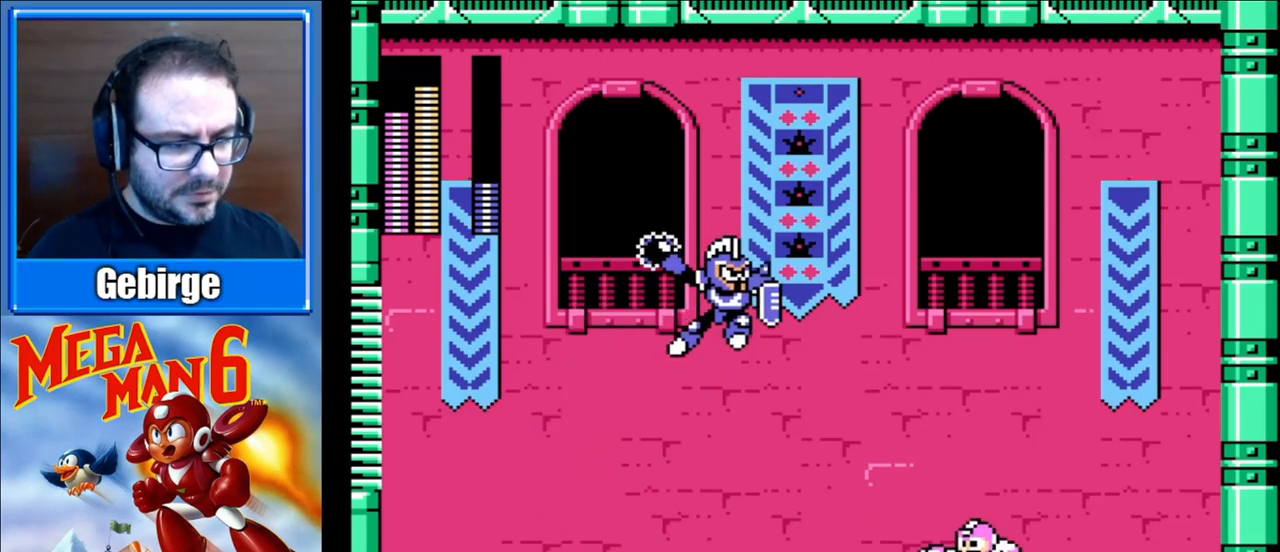
{"buttons": ["A", "DPAD_DOWN", "DPAD_LEFT"], "events": [[33, "DPAD_LEFT", "down"], [100, "DPAD_DOWN", "down"], [167, "A", "down"]]}
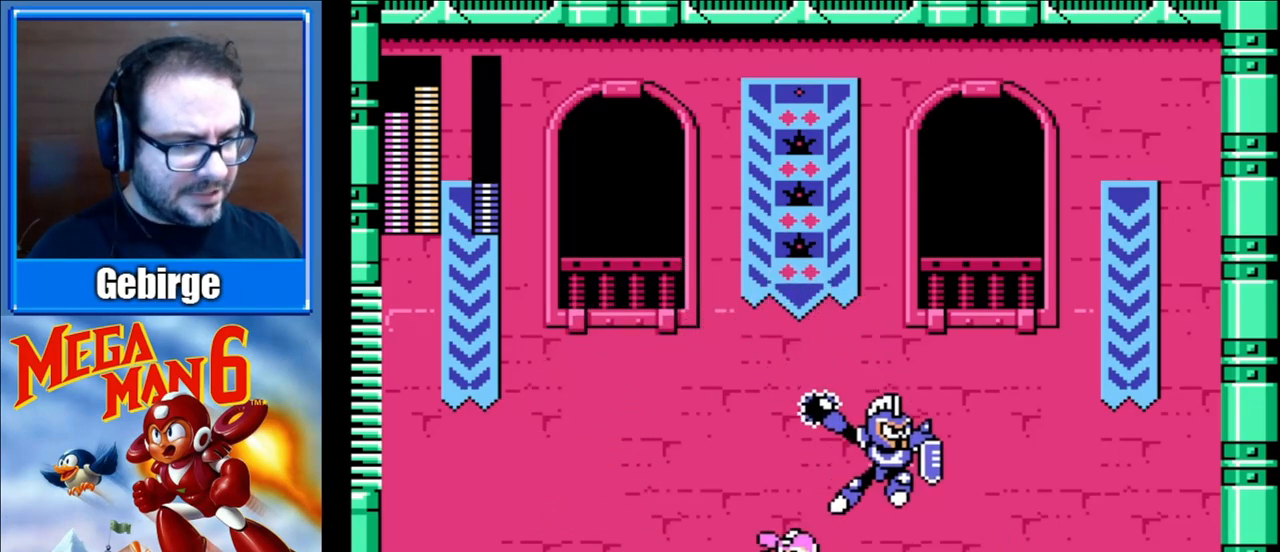
{"buttons": ["A", "DPAD_DOWN", "DPAD_LEFT"], "events": [[117, "DPAD_LEFT", "up"], [150, "A", "up"], [150, "DPAD_DOWN", "up"], [150, "DPAD_RIGHT", "down"], [250, "B", "down"], [333, "DPAD_RIGHT", "up"], [367, "B", "up"], [383, "DPAD_DOWN", "down"], [400, "DPAD_LEFT", "down"], [500, "A", "down"]]}
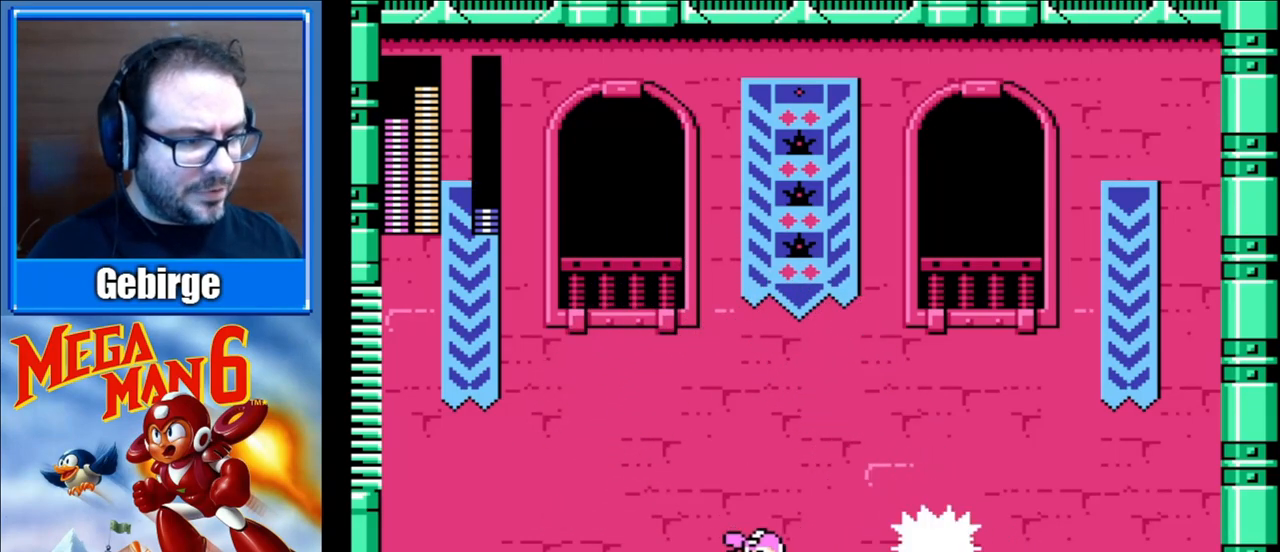
{"buttons": ["DPAD_RIGHT"], "events": [[333, "A", "up"], [383, "DPAD_DOWN", "up"], [417, "DPAD_DOWN", "down"], [467, "DPAD_LEFT", "up"], [483, "DPAD_DOWN", "up"], [483, "DPAD_RIGHT", "down"]]}
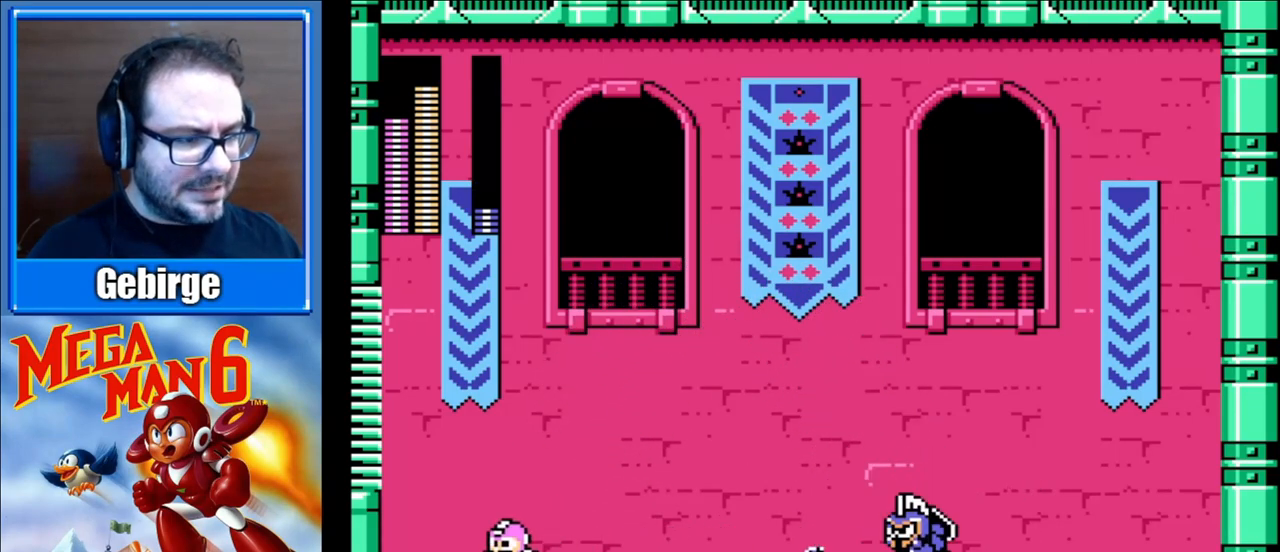
{"buttons": ["A", "DPAD_RIGHT"], "events": [[117, "B", "down"], [167, "A", "down"], [167, "DPAD_RIGHT", "up"], [200, "B", "up"], [317, "DPAD_RIGHT", "down"]]}
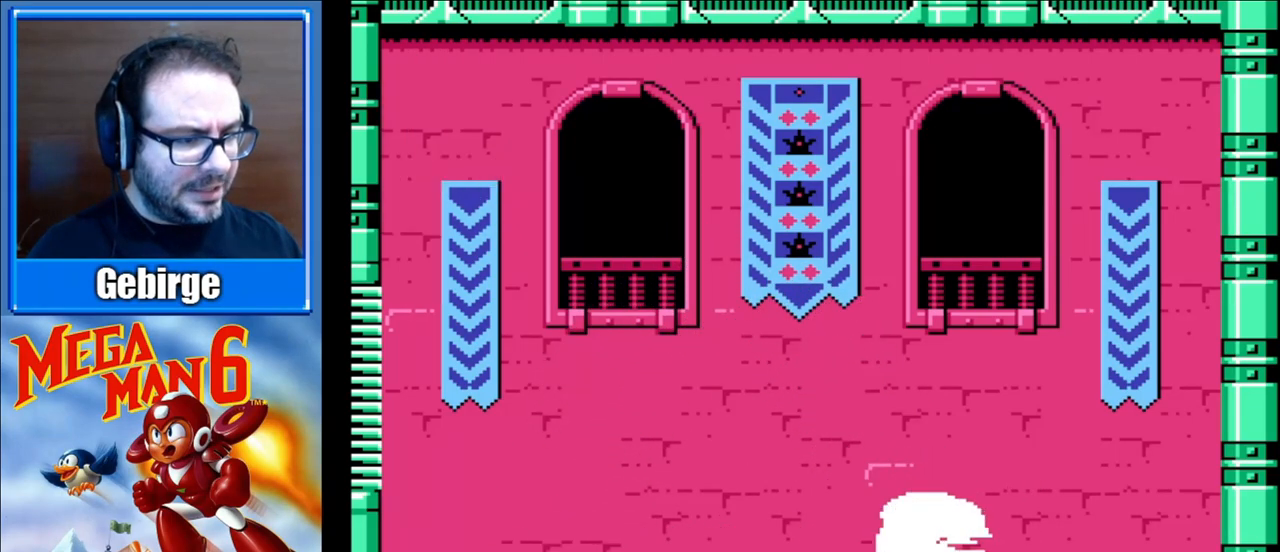
{"buttons": [], "events": [[117, "DPAD_RIGHT", "up"], [150, "A", "up"], [150, "DPAD_LEFT", "down"], [300, "DPAD_LEFT", "up"]]}